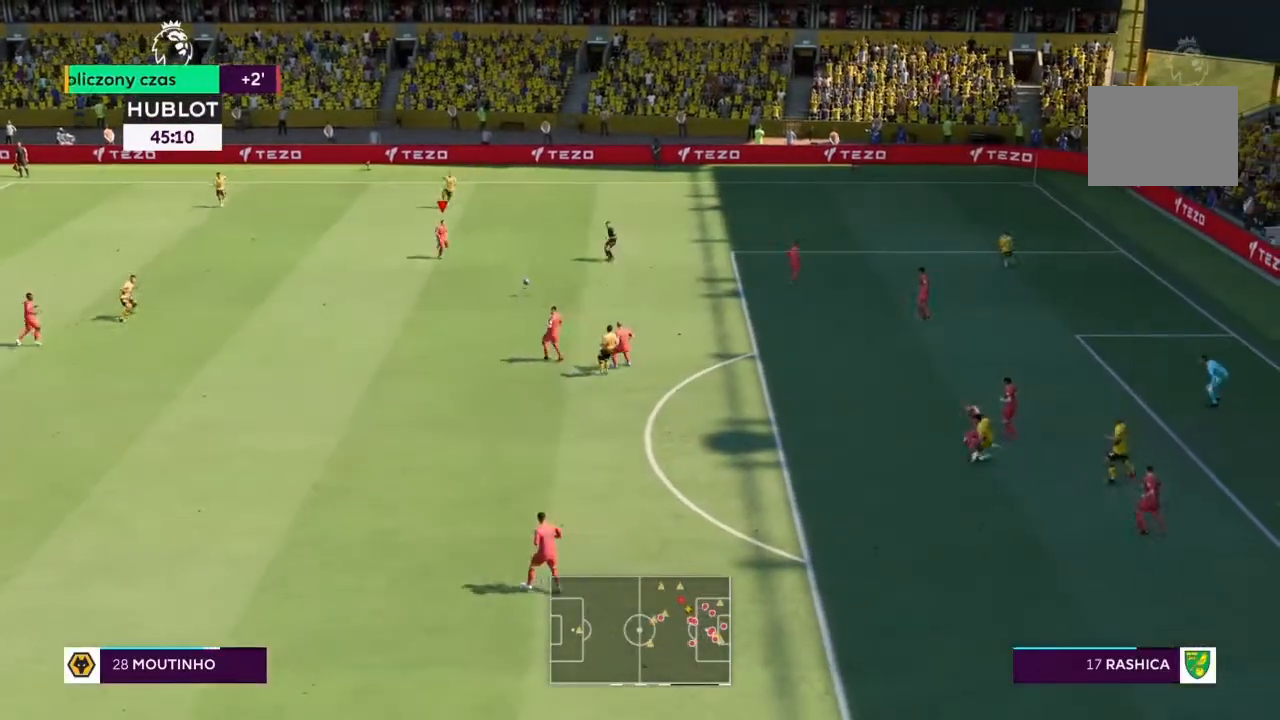
Gameplay with a controller (PlayStation layout); each line is a JSON object with the inputs held at the frame after it. "events" lists button and stick changes between this image and that frame as [ms after this image, input, new state], when the widget could be followed in between. Not read: L3 R3.
{"buttons": [], "left_stick": "down-left", "right_stick": "center", "events": [[367, "R2", "up"]]}
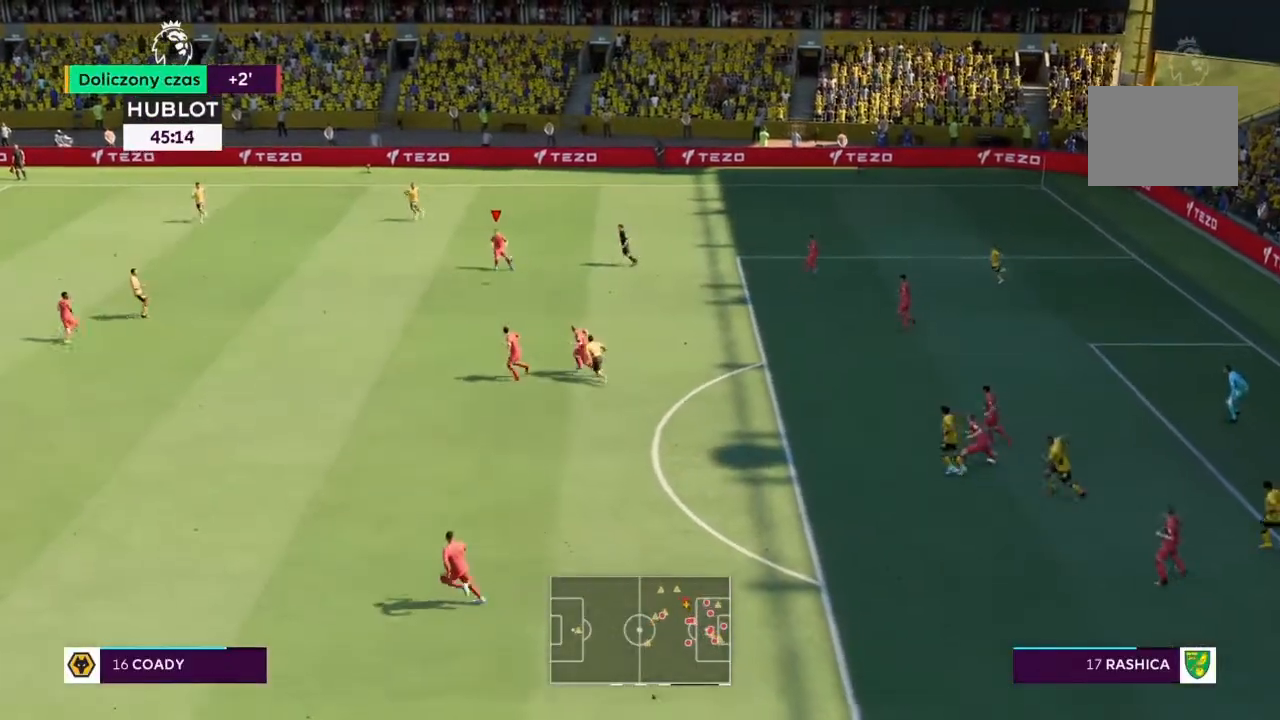
{"buttons": [], "left_stick": "down-left", "right_stick": "center", "events": []}
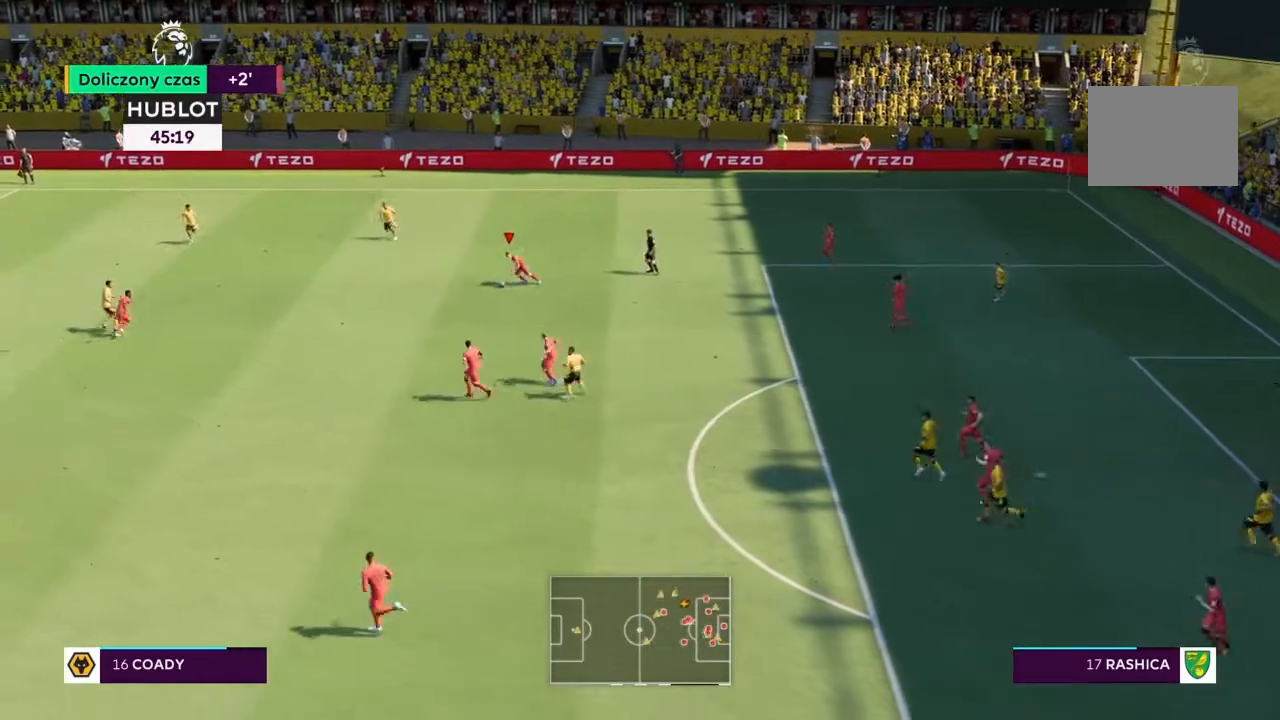
{"buttons": ["R2"], "left_stick": "down-left", "right_stick": "center"}
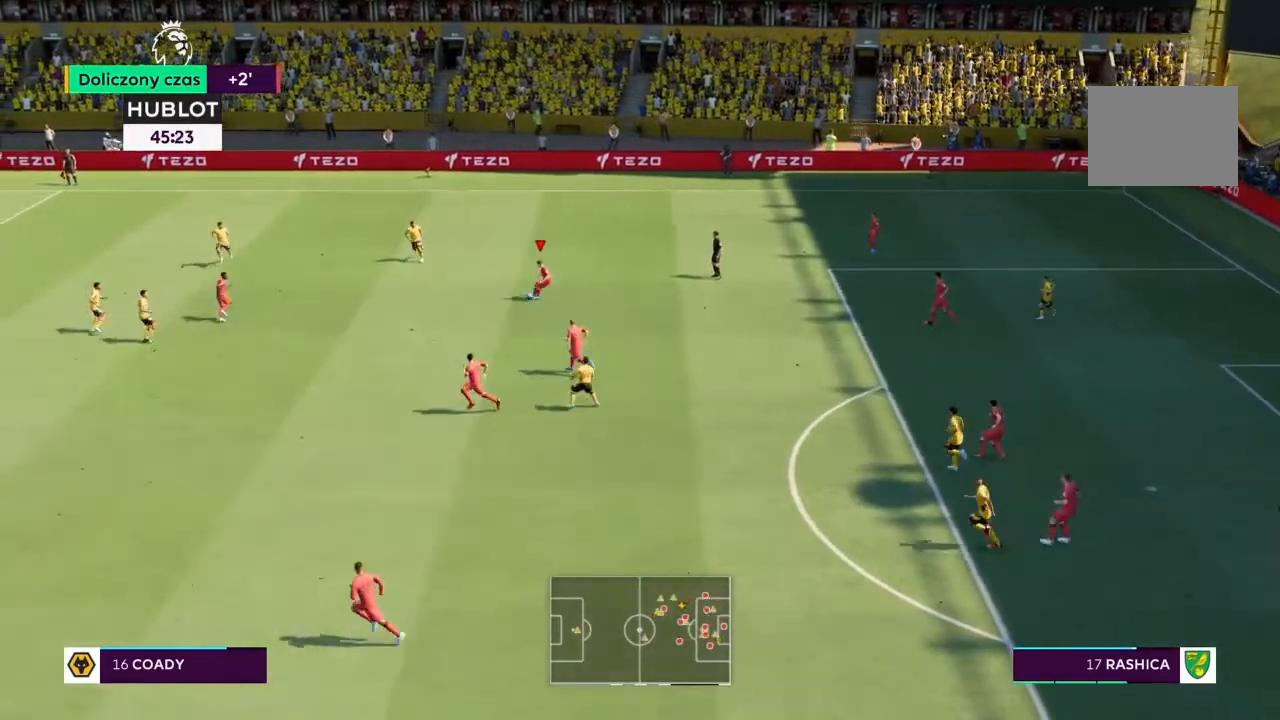
{"buttons": ["R2"], "left_stick": "down-left", "right_stick": "center", "events": []}
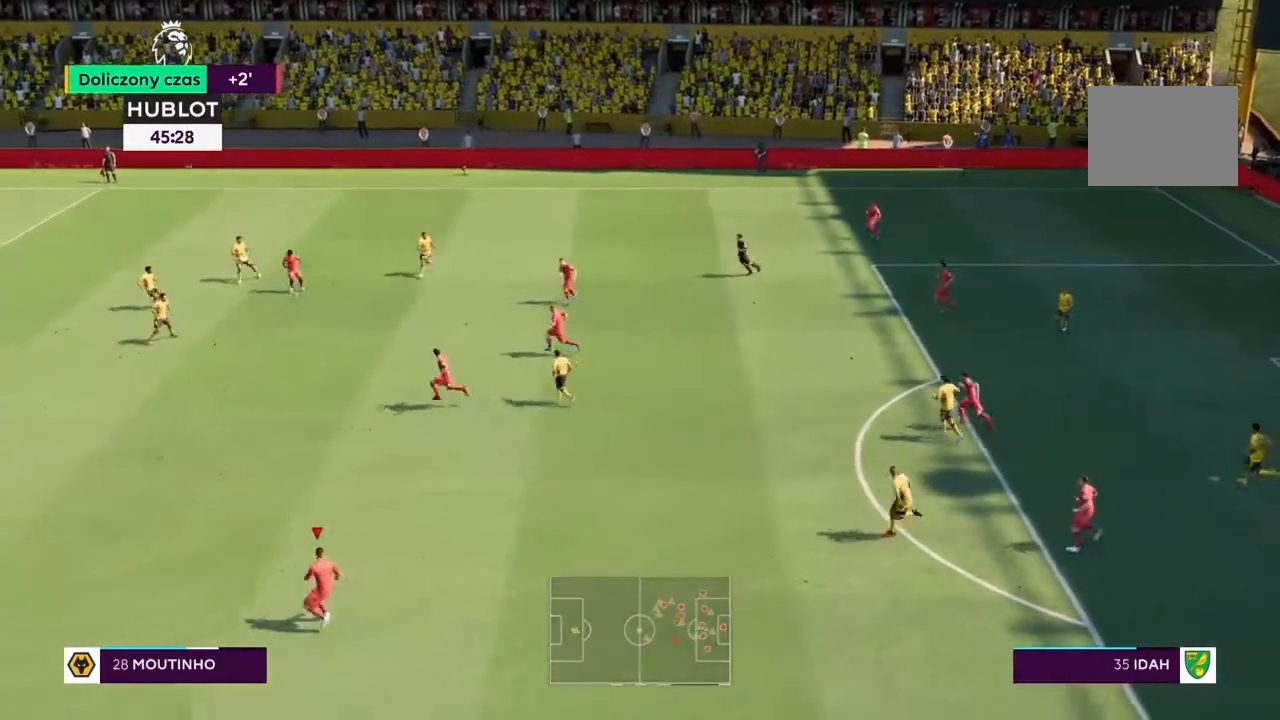
{"buttons": ["R2"], "left_stick": "left", "right_stick": "center", "events": [[166, "left_stick", "left"]]}
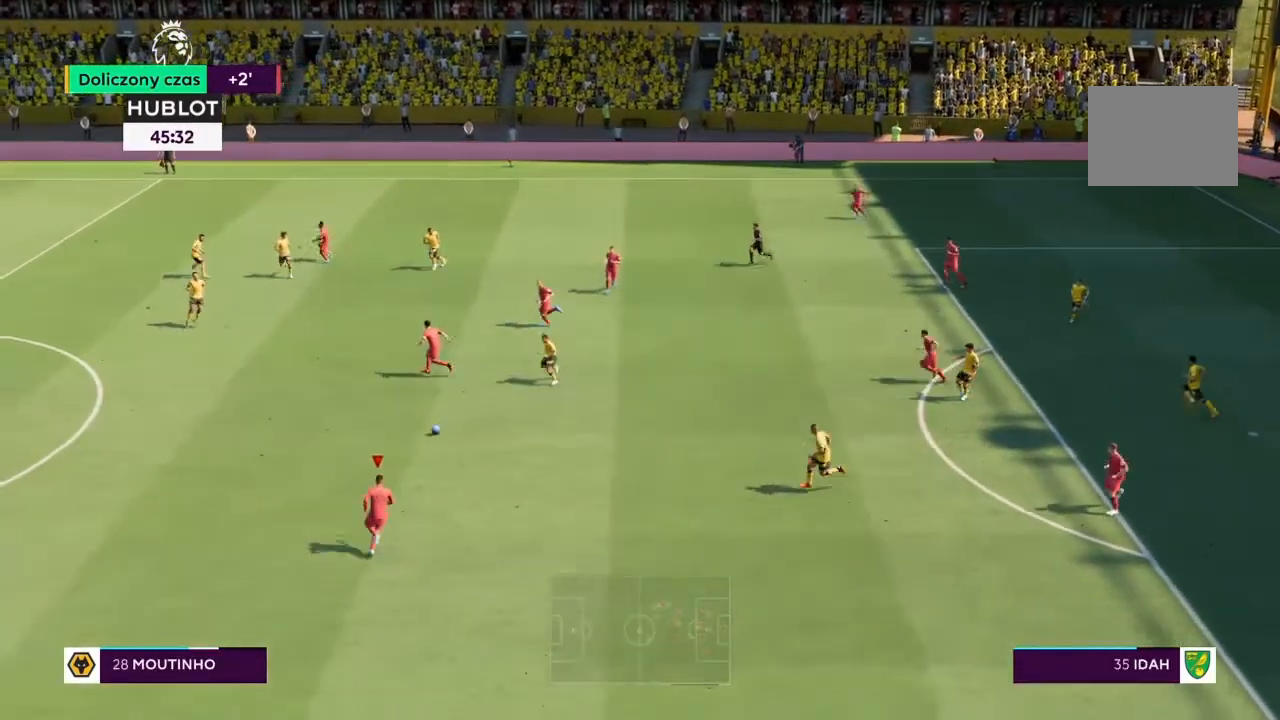
{"buttons": ["R2"], "left_stick": "left", "right_stick": "center", "events": []}